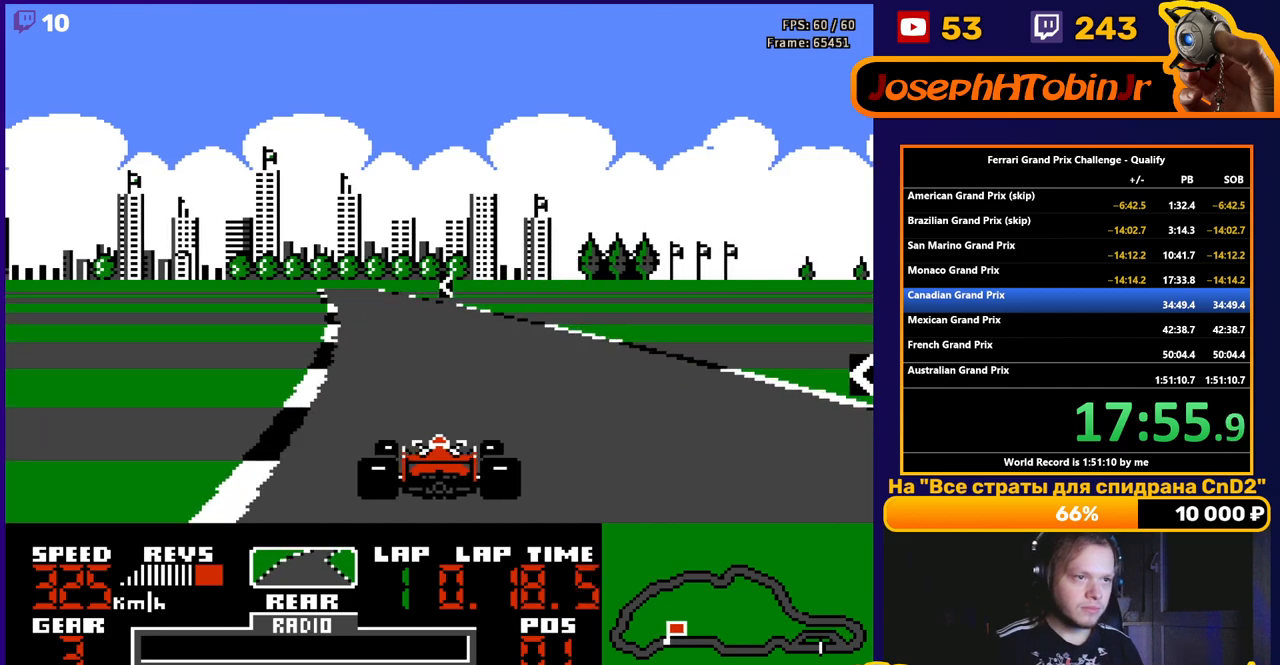
Gameplay with a controller (Nintendo layout); each line is a JSON object with the inputs held at the frame after it. "events" lists button and stick changes between this image and that frame as [ms after this image, input, new state], when the widget could be followed in between. Not read: L3 R3.
{"buttons": ["A"], "events": [[400, "DPAD_LEFT", "down"], [500, "DPAD_LEFT", "up"]]}
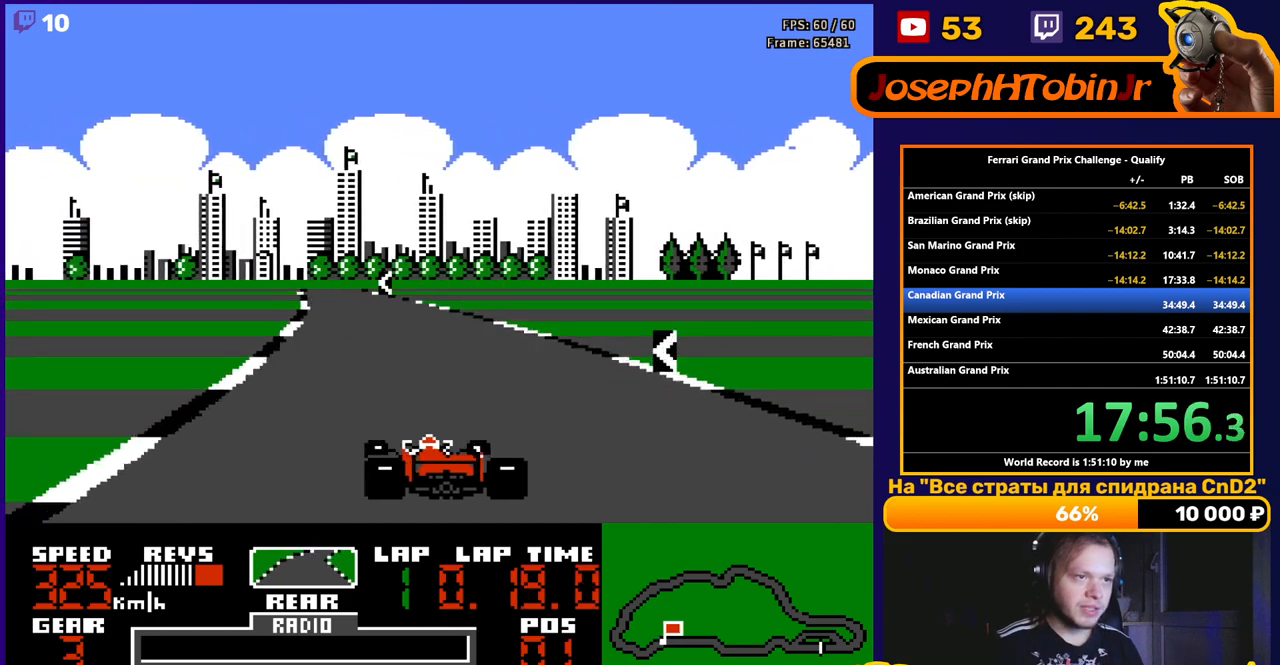
{"buttons": ["A", "DPAD_LEFT"], "events": [[150, "DPAD_LEFT", "down"], [267, "DPAD_LEFT", "up"], [483, "DPAD_LEFT", "down"]]}
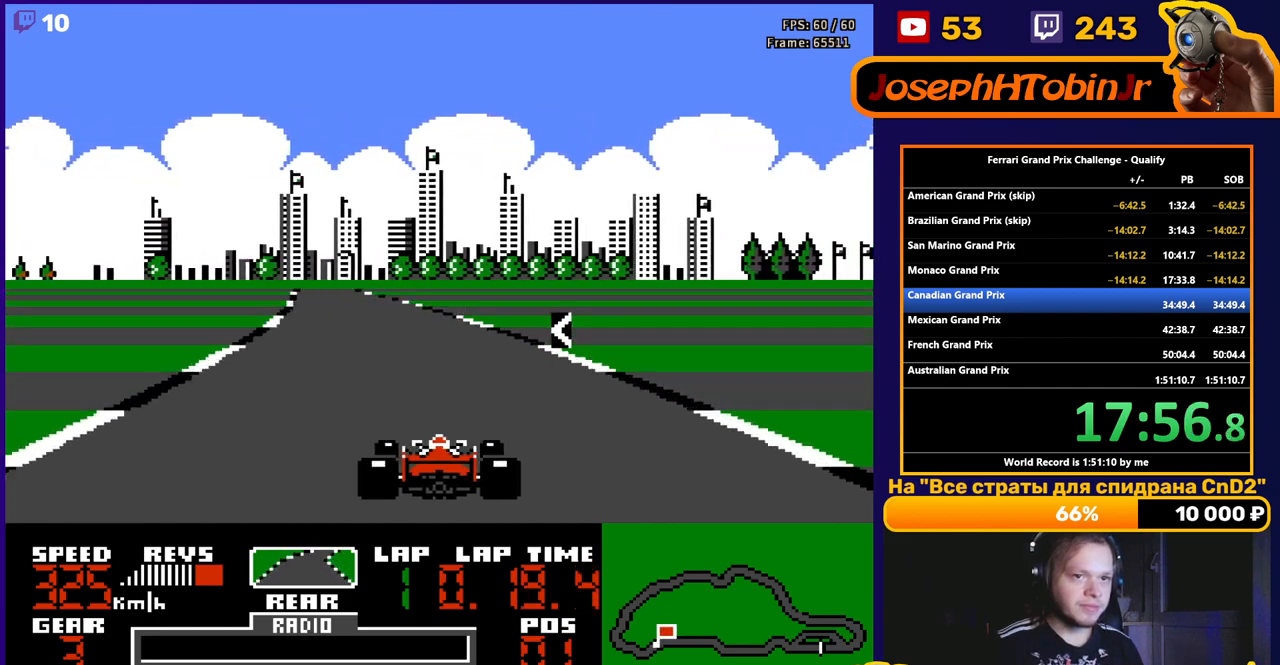
{"buttons": ["A"], "events": [[117, "DPAD_LEFT", "up"], [300, "DPAD_LEFT", "down"], [467, "DPAD_LEFT", "up"]]}
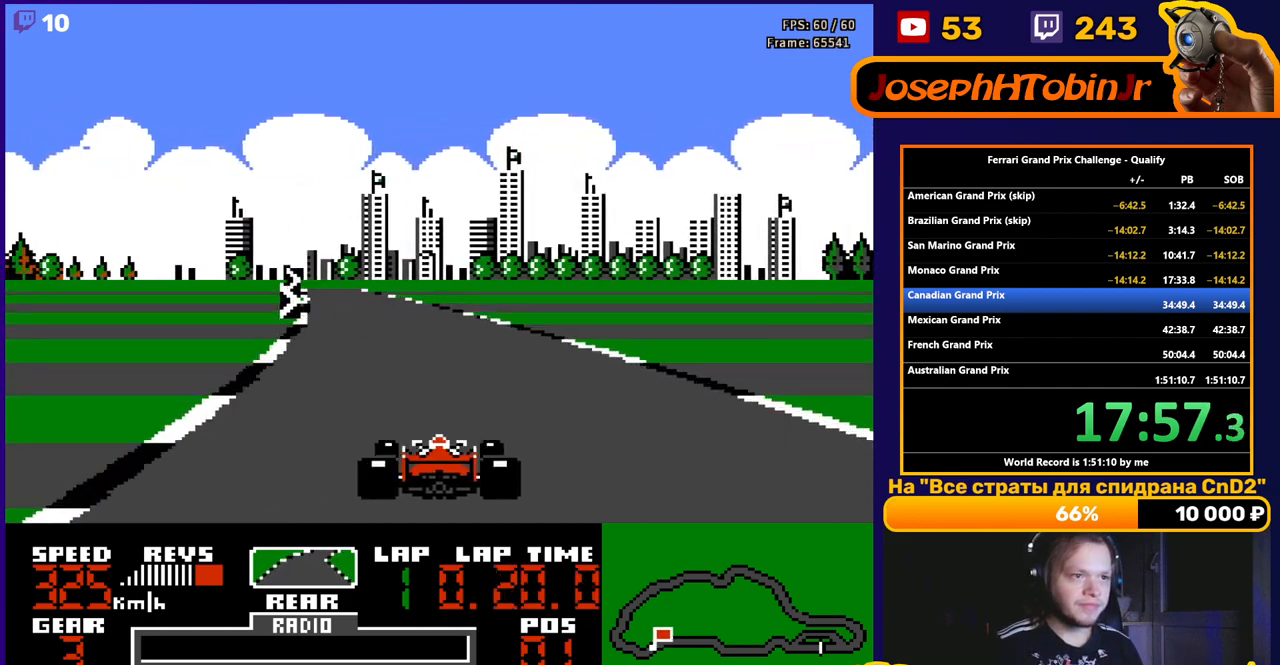
{"buttons": ["A"], "events": []}
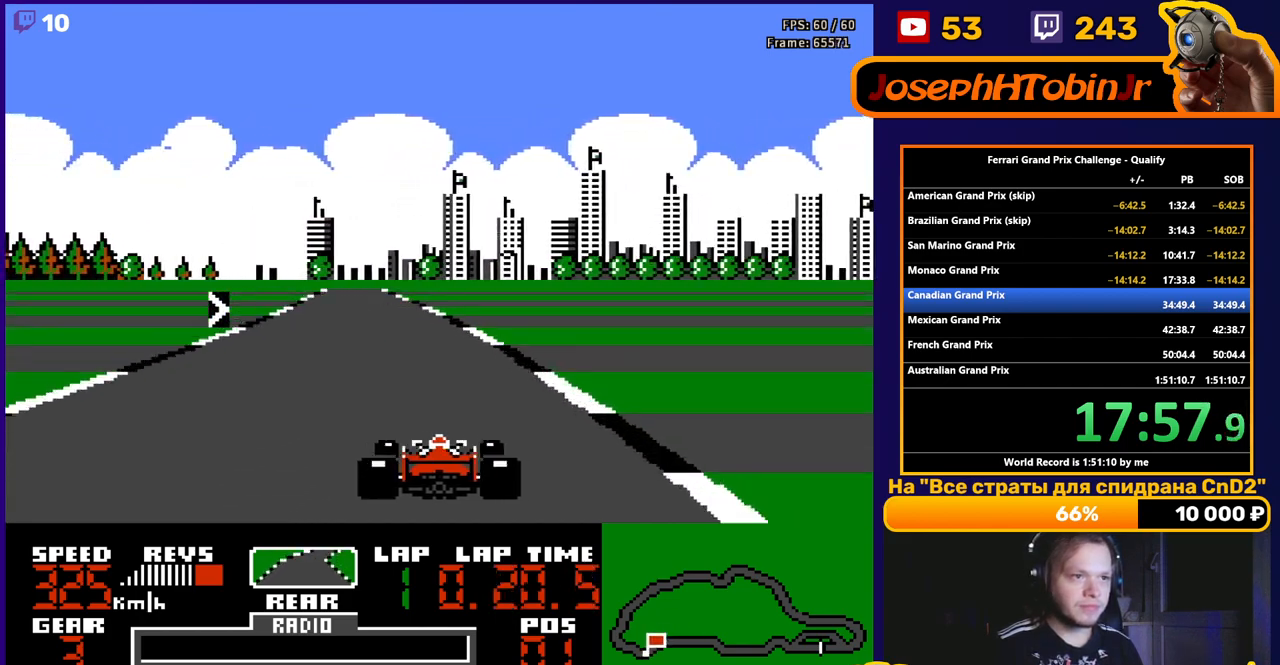
{"buttons": ["A", "DPAD_RIGHT"], "events": [[200, "DPAD_LEFT", "down"], [267, "DPAD_LEFT", "up"], [367, "DPAD_RIGHT", "down"]]}
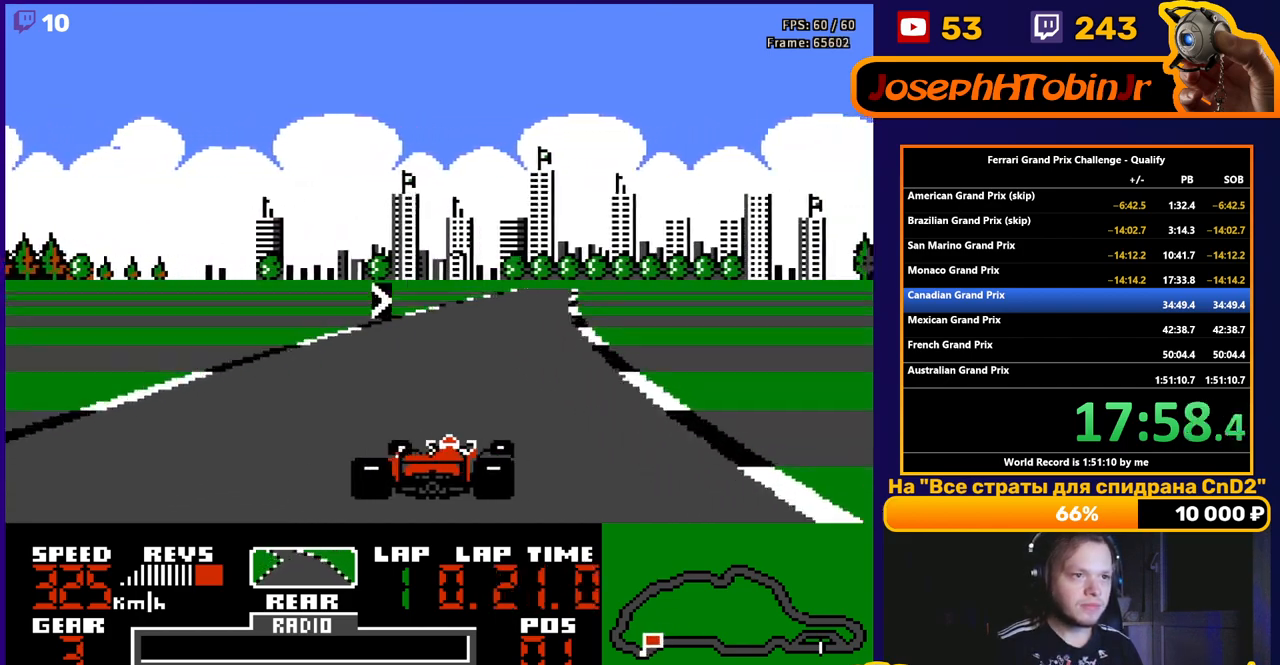
{"buttons": ["A"], "events": [[17, "DPAD_RIGHT", "up"], [267, "DPAD_RIGHT", "down"], [383, "DPAD_RIGHT", "up"]]}
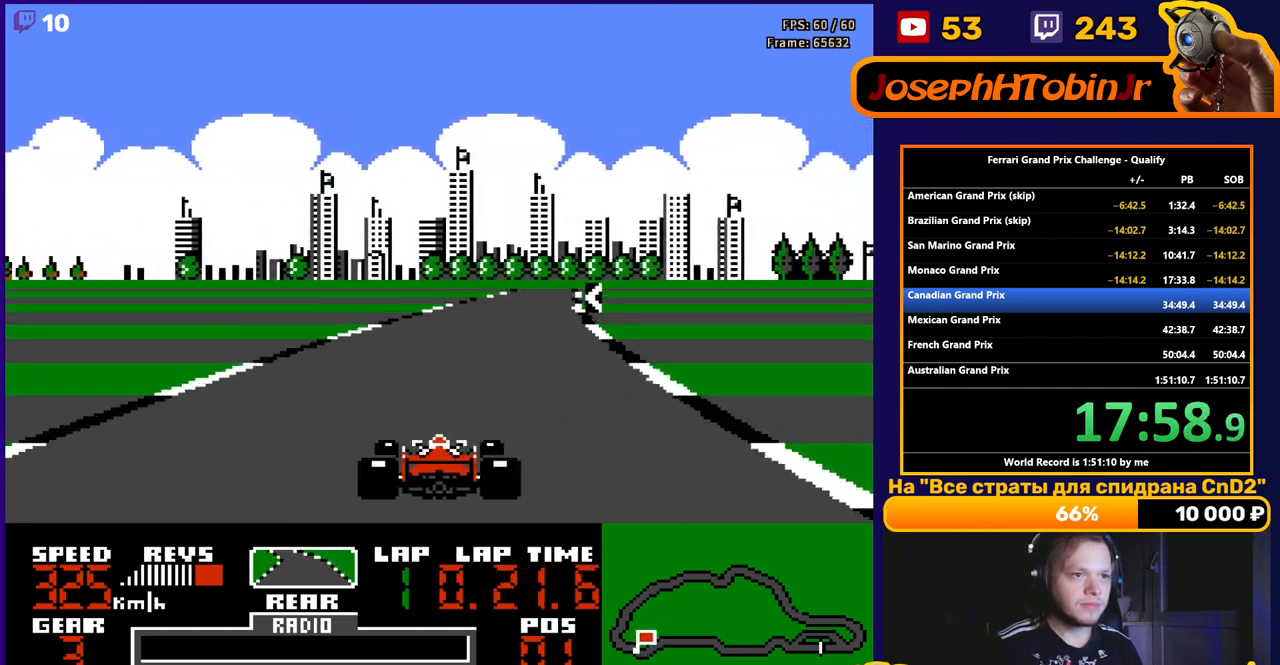
{"buttons": ["A", "DPAD_RIGHT"], "events": [[50, "DPAD_RIGHT", "down"], [150, "DPAD_RIGHT", "up"], [483, "DPAD_RIGHT", "down"]]}
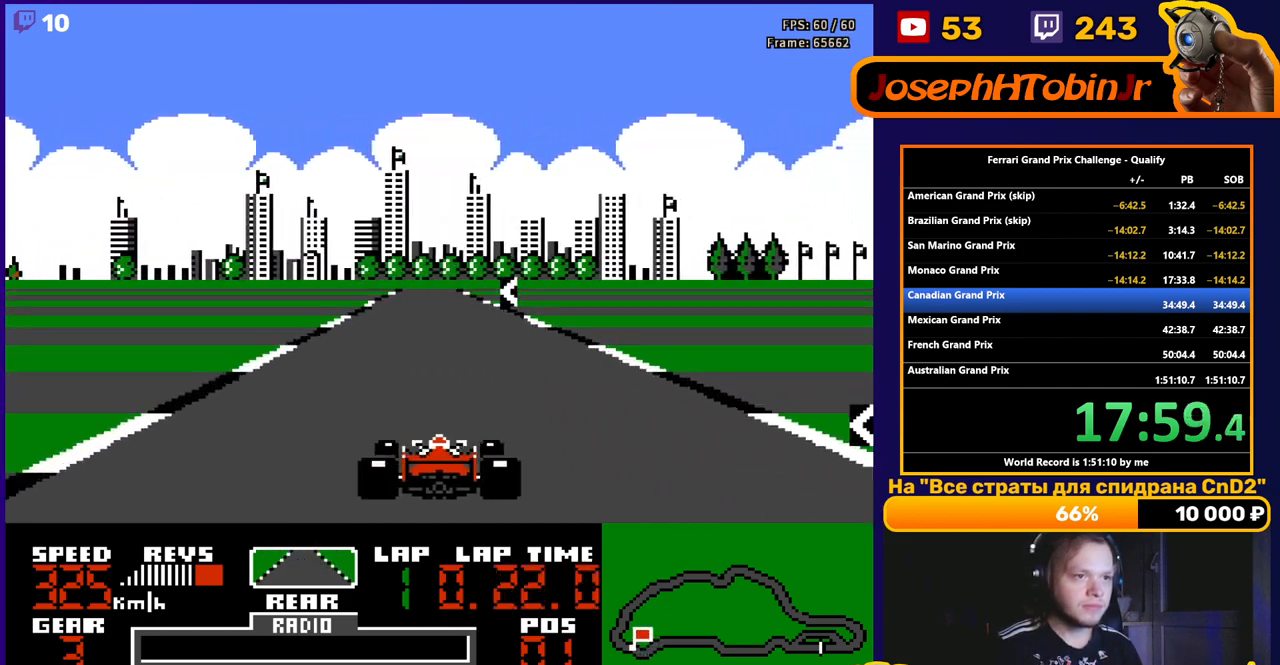
{"buttons": ["A"], "events": [[50, "DPAD_RIGHT", "up"], [200, "DPAD_LEFT", "down"], [450, "DPAD_LEFT", "up"]]}
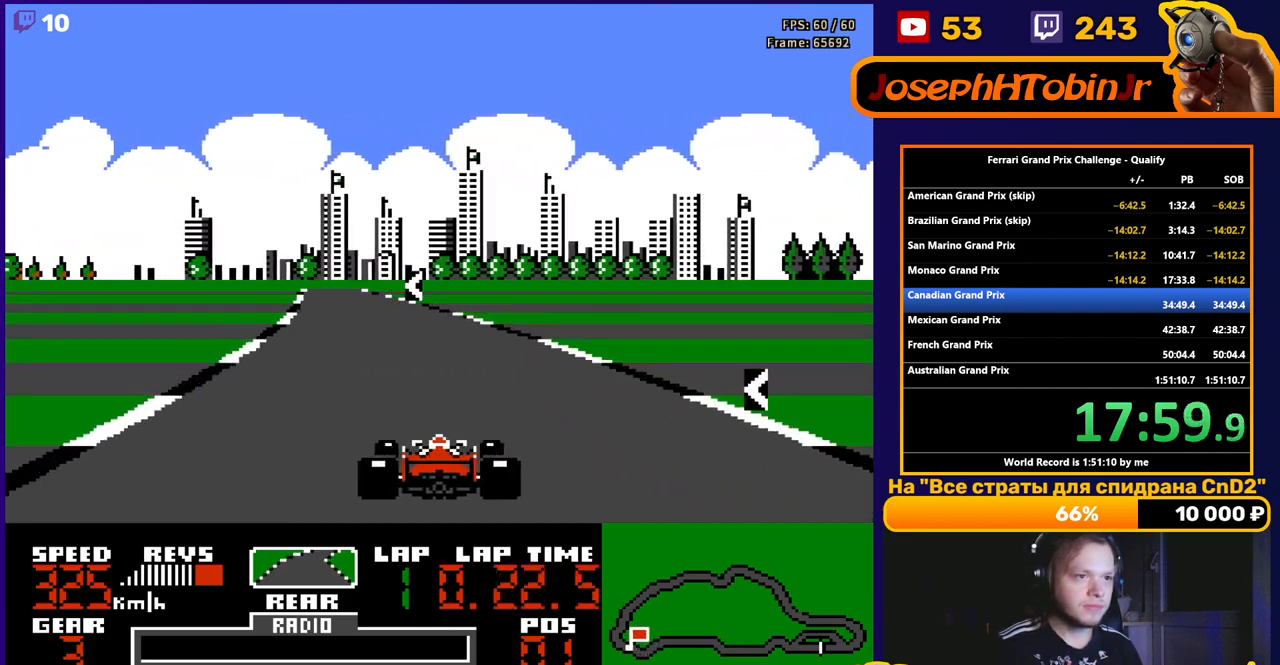
{"buttons": ["A"], "events": [[100, "DPAD_LEFT", "down"], [250, "DPAD_LEFT", "up"]]}
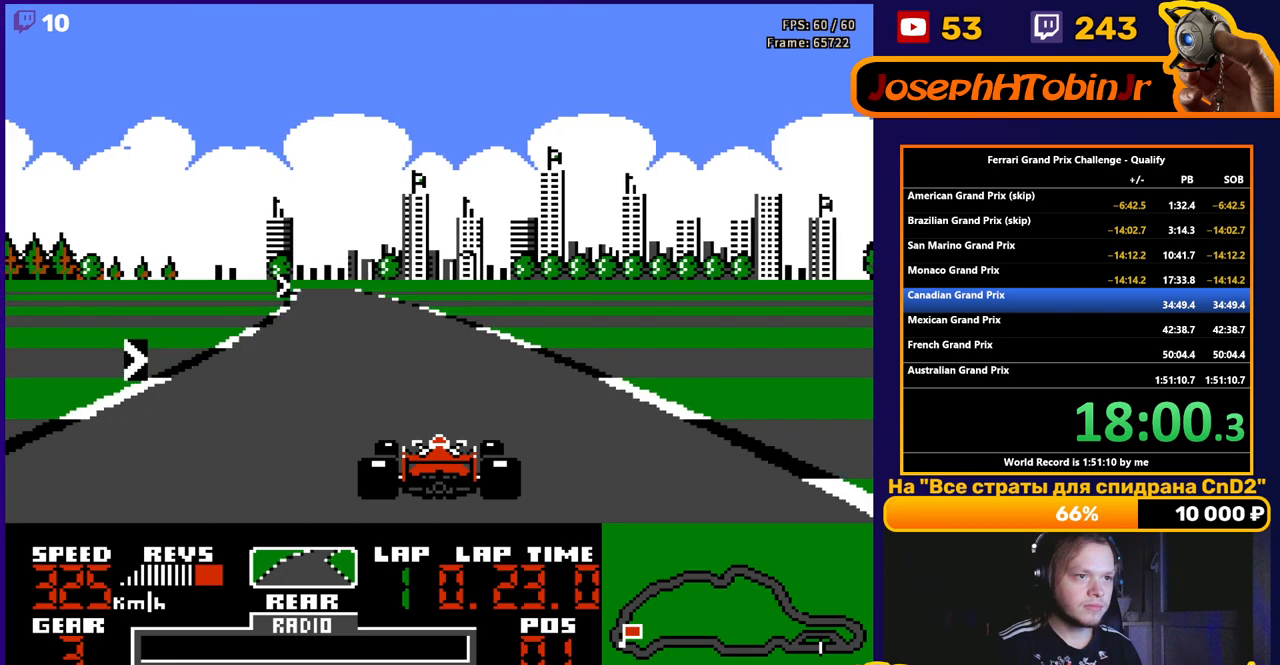
{"buttons": ["A"], "events": [[33, "DPAD_LEFT", "down"], [150, "DPAD_LEFT", "up"], [350, "DPAD_LEFT", "down"], [467, "DPAD_LEFT", "up"]]}
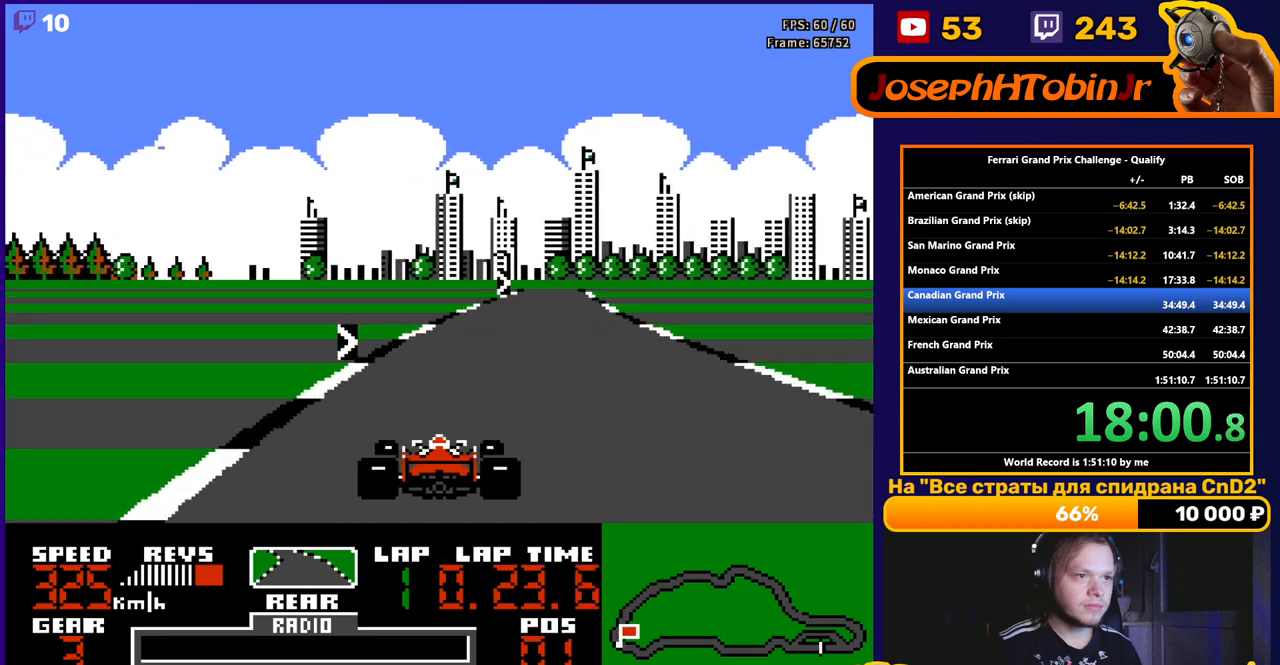
{"buttons": ["A"], "events": [[83, "DPAD_RIGHT", "down"], [367, "DPAD_RIGHT", "up"]]}
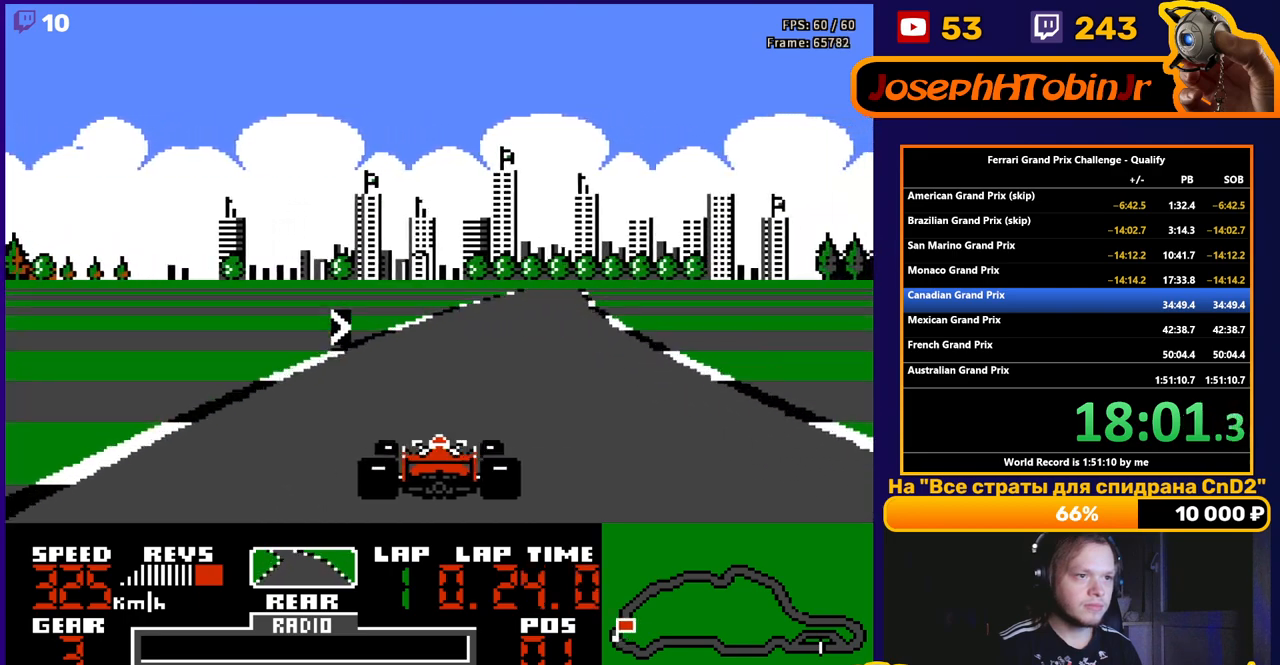
{"buttons": ["A"], "events": [[17, "DPAD_RIGHT", "down"], [167, "DPAD_RIGHT", "up"], [300, "DPAD_RIGHT", "down"], [383, "DPAD_RIGHT", "up"]]}
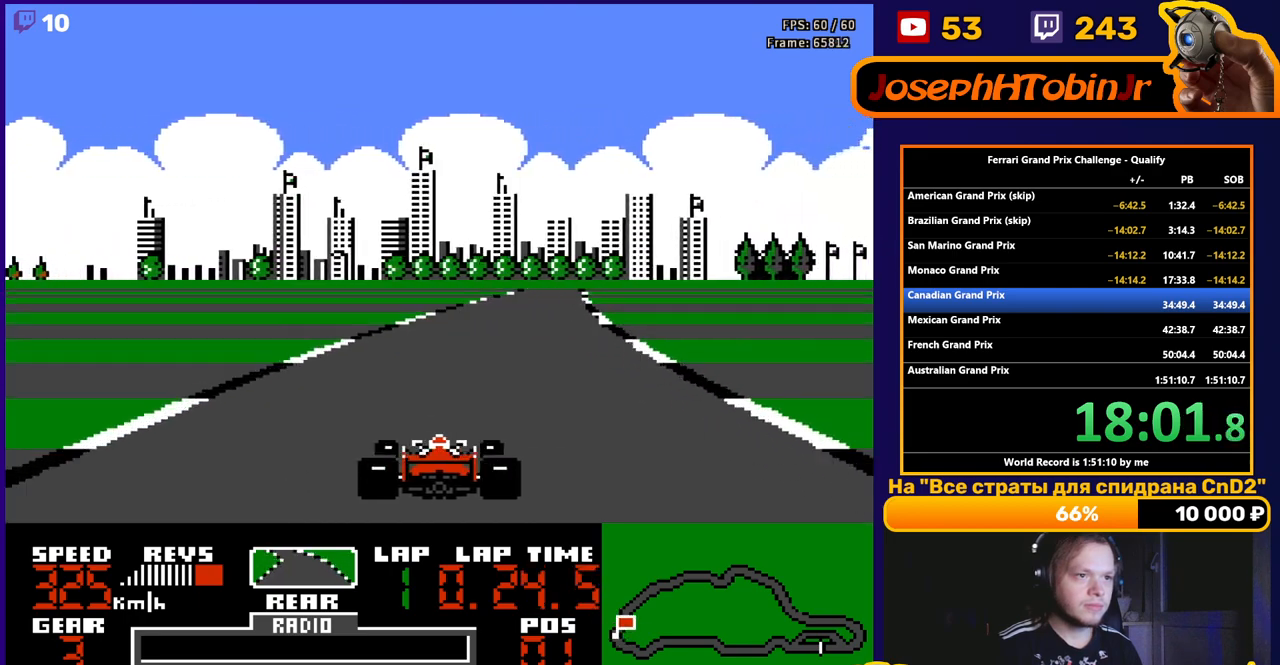
{"buttons": ["A"], "events": [[67, "DPAD_RIGHT", "down"], [133, "DPAD_RIGHT", "up"], [350, "DPAD_RIGHT", "down"], [433, "DPAD_RIGHT", "up"]]}
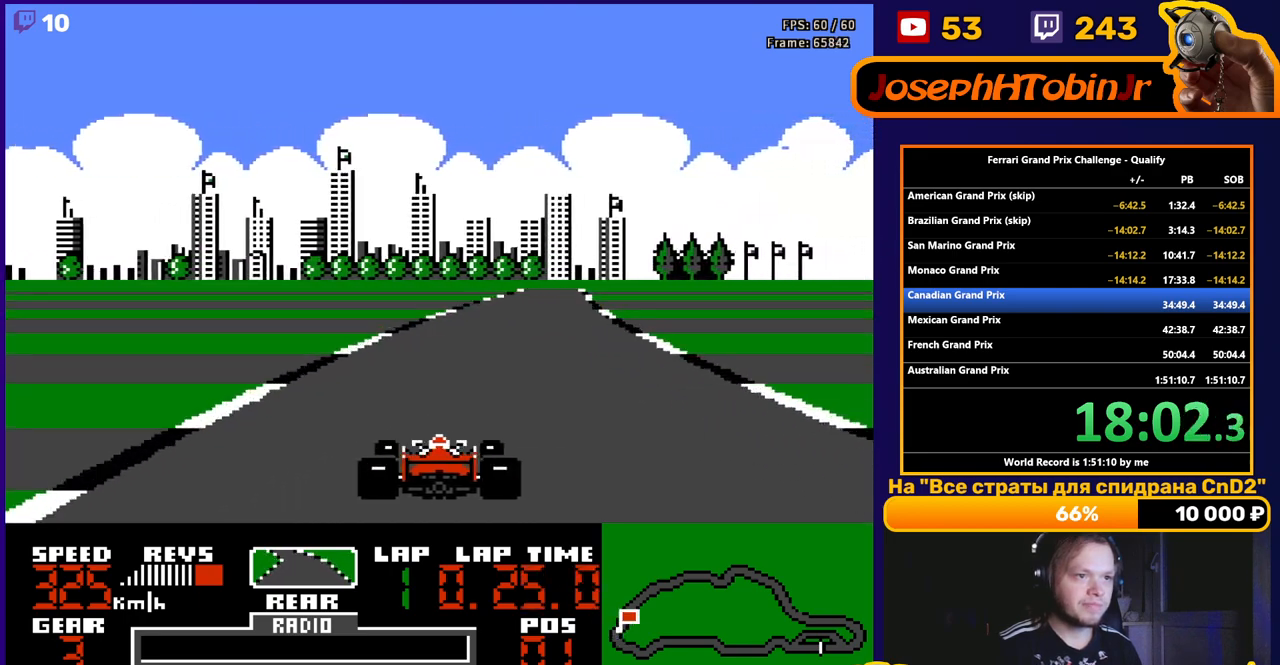
{"buttons": ["A", "DPAD_RIGHT"], "events": [[50, "DPAD_RIGHT", "down"], [167, "DPAD_RIGHT", "up"], [500, "DPAD_RIGHT", "down"]]}
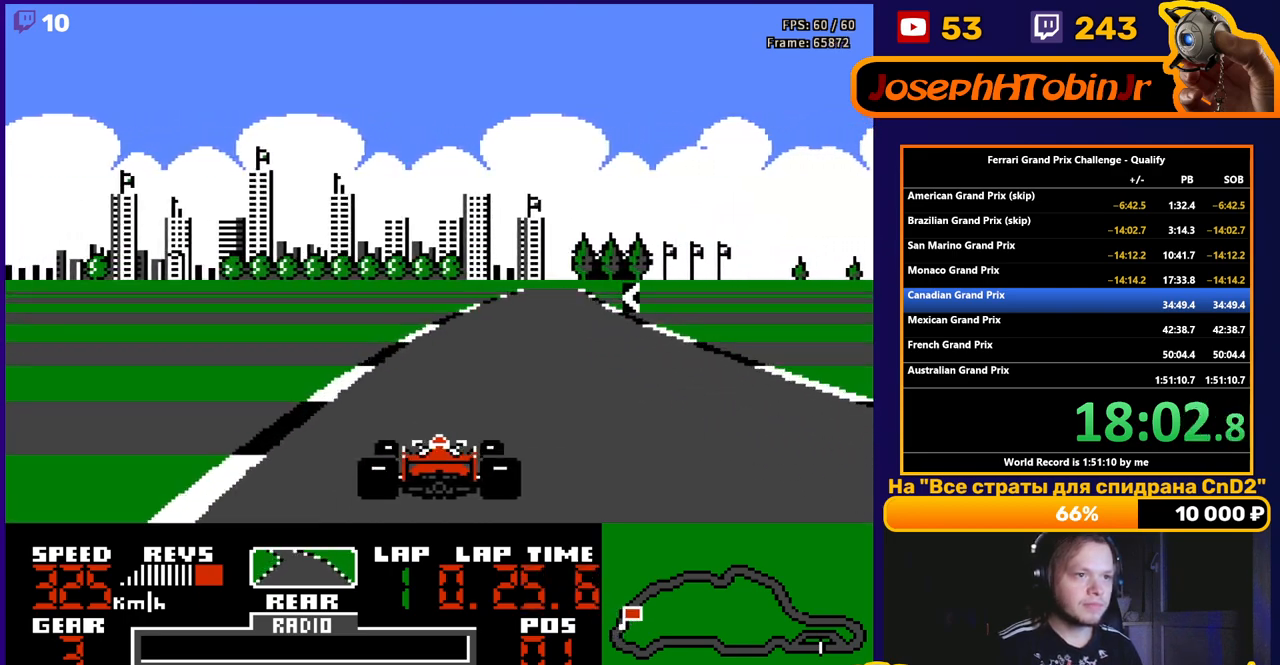
{"buttons": ["A", "DPAD_RIGHT"], "events": [[167, "DPAD_RIGHT", "up"], [400, "DPAD_RIGHT", "down"]]}
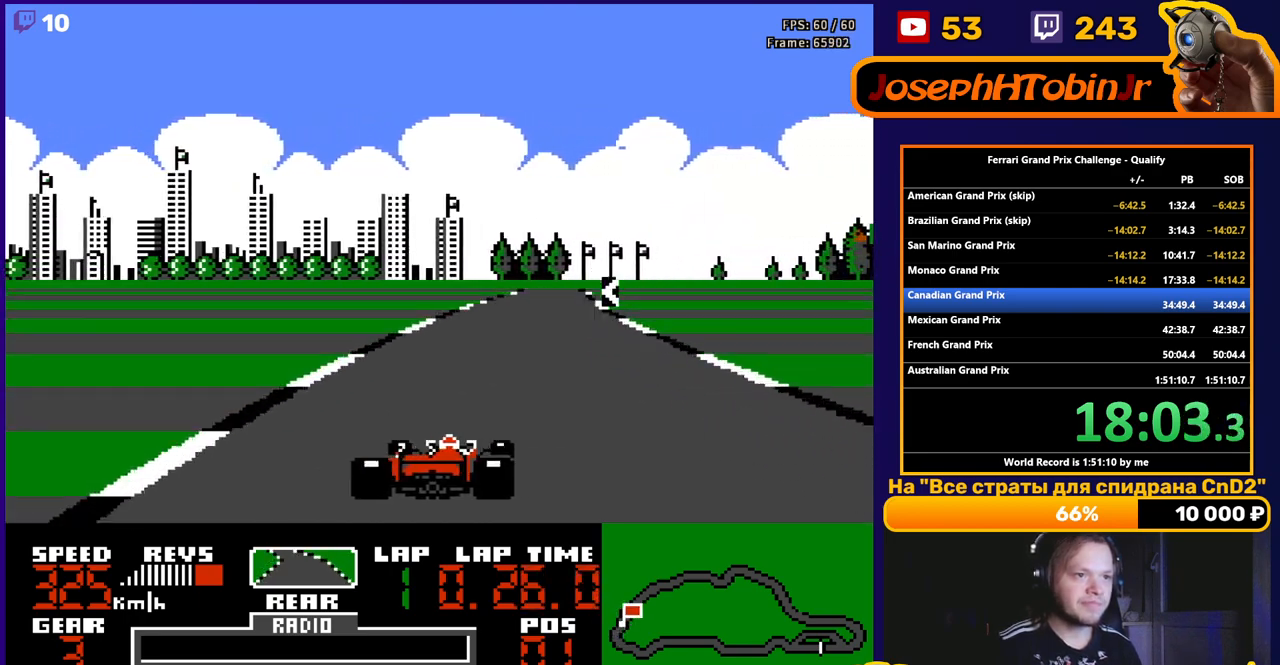
{"buttons": ["A", "DPAD_LEFT"], "events": [[17, "DPAD_RIGHT", "up"], [467, "DPAD_LEFT", "down"]]}
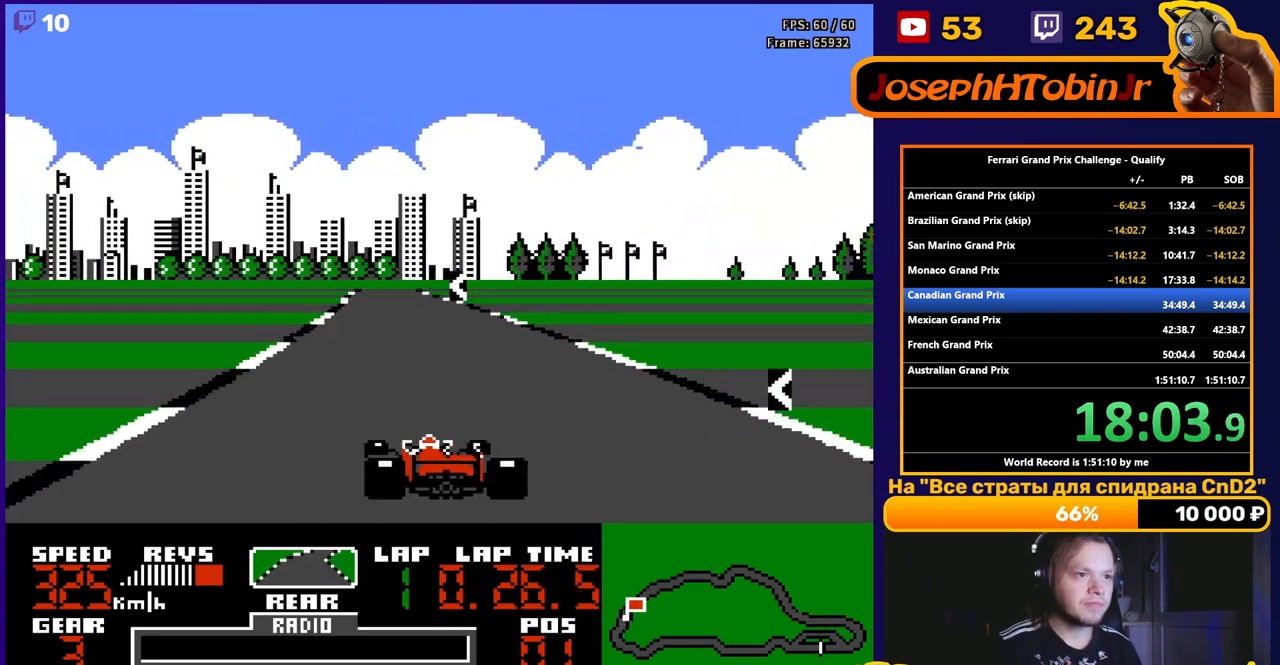
{"buttons": ["A", "DPAD_LEFT"], "events": [[67, "DPAD_LEFT", "up"], [483, "DPAD_LEFT", "down"]]}
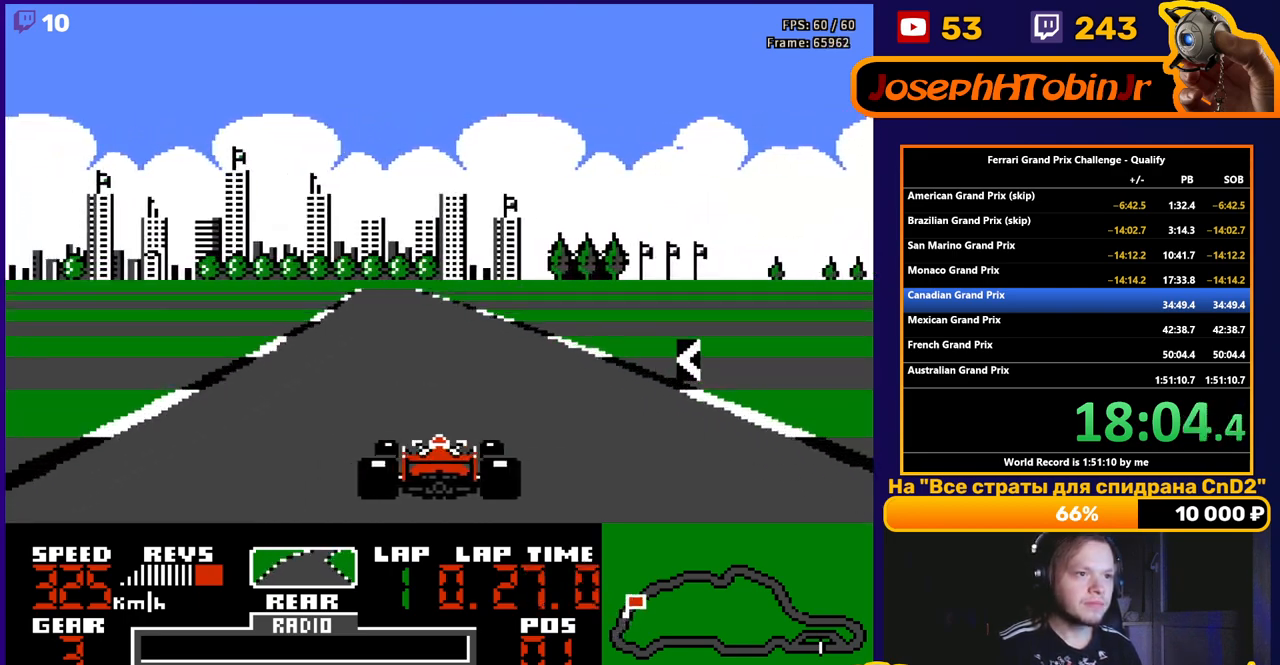
{"buttons": ["A"], "events": [[67, "DPAD_LEFT", "up"]]}
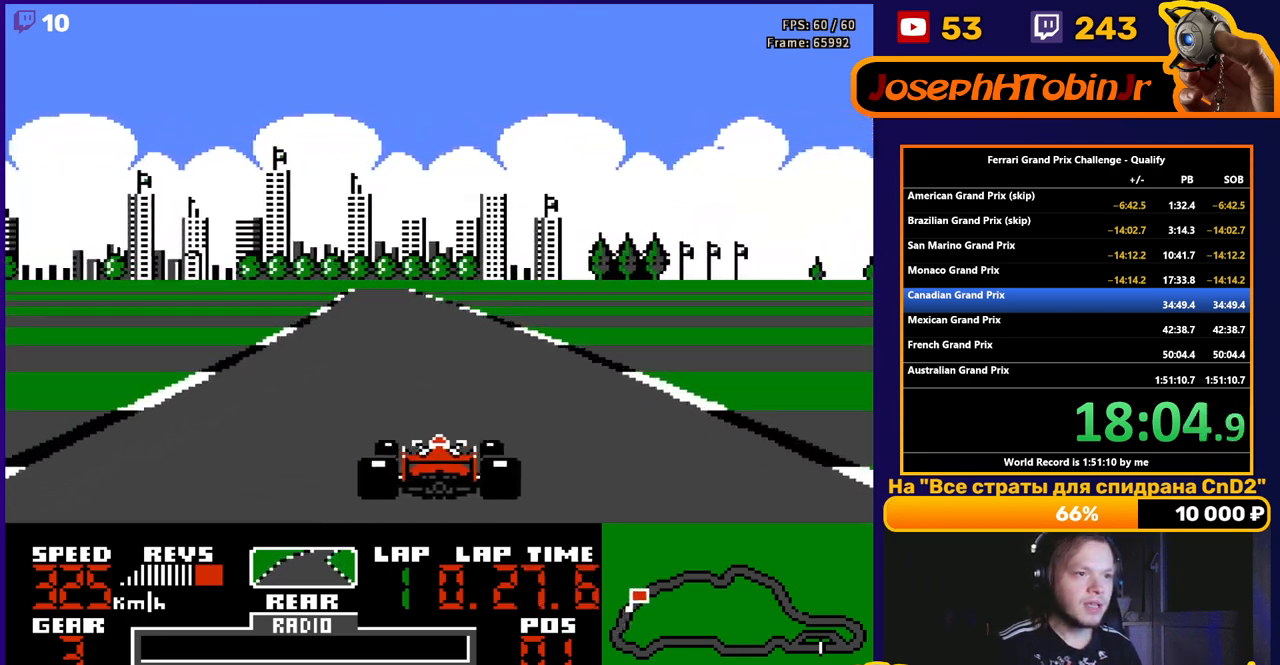
{"buttons": ["A"], "events": [[200, "DPAD_LEFT", "down"], [283, "DPAD_LEFT", "up"]]}
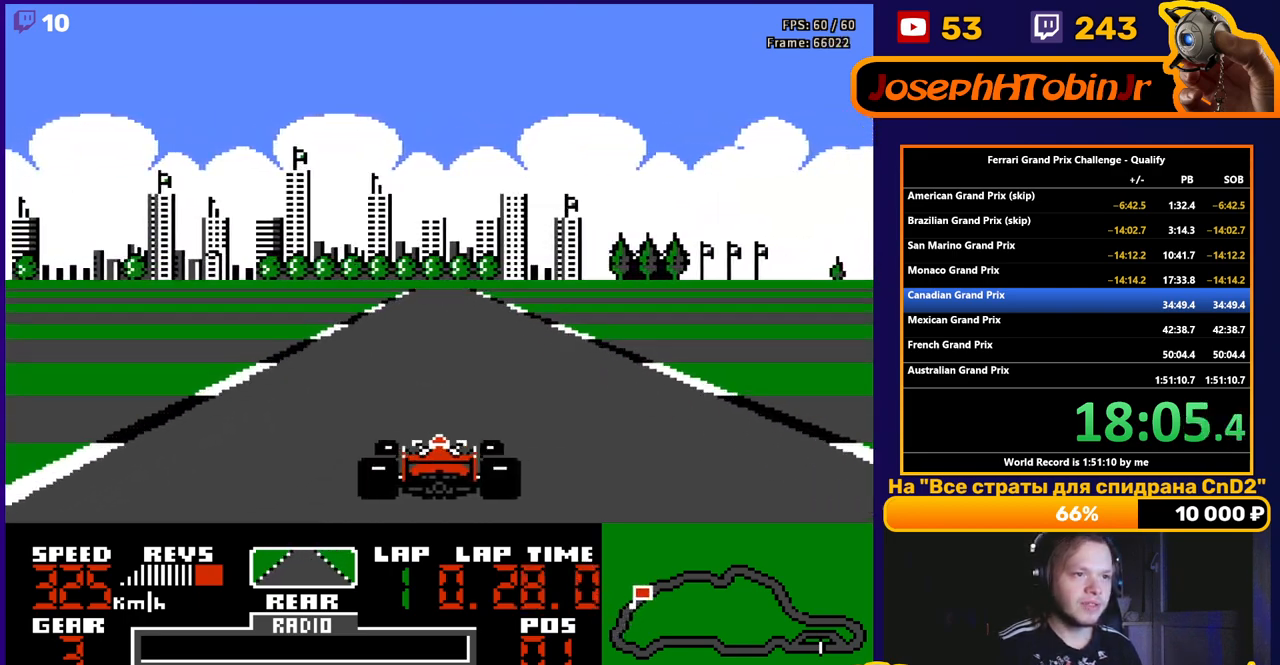
{"buttons": ["A"], "events": []}
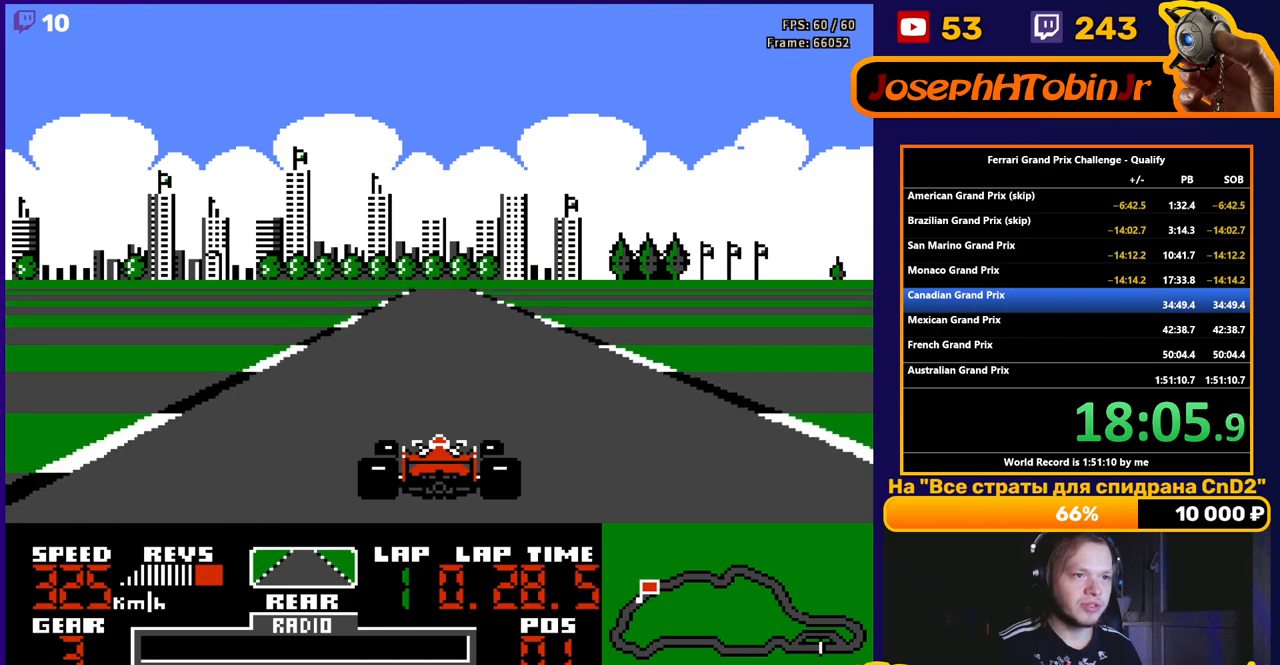
{"buttons": ["A"], "events": []}
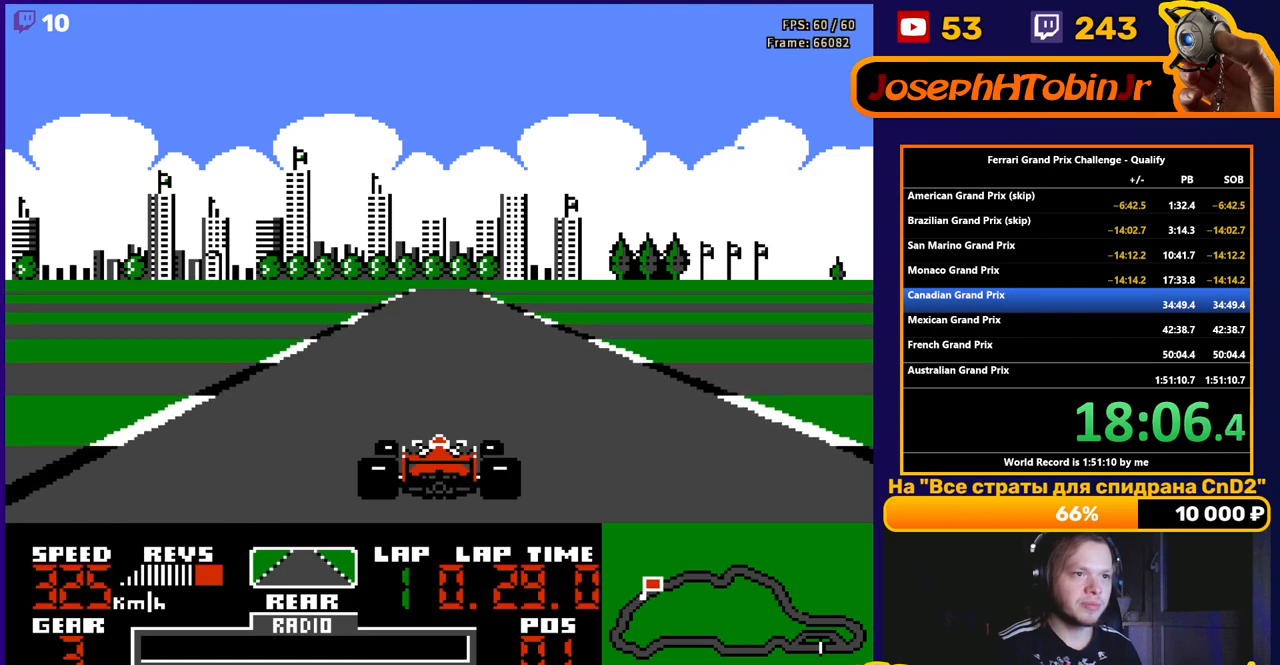
{"buttons": ["A"], "events": []}
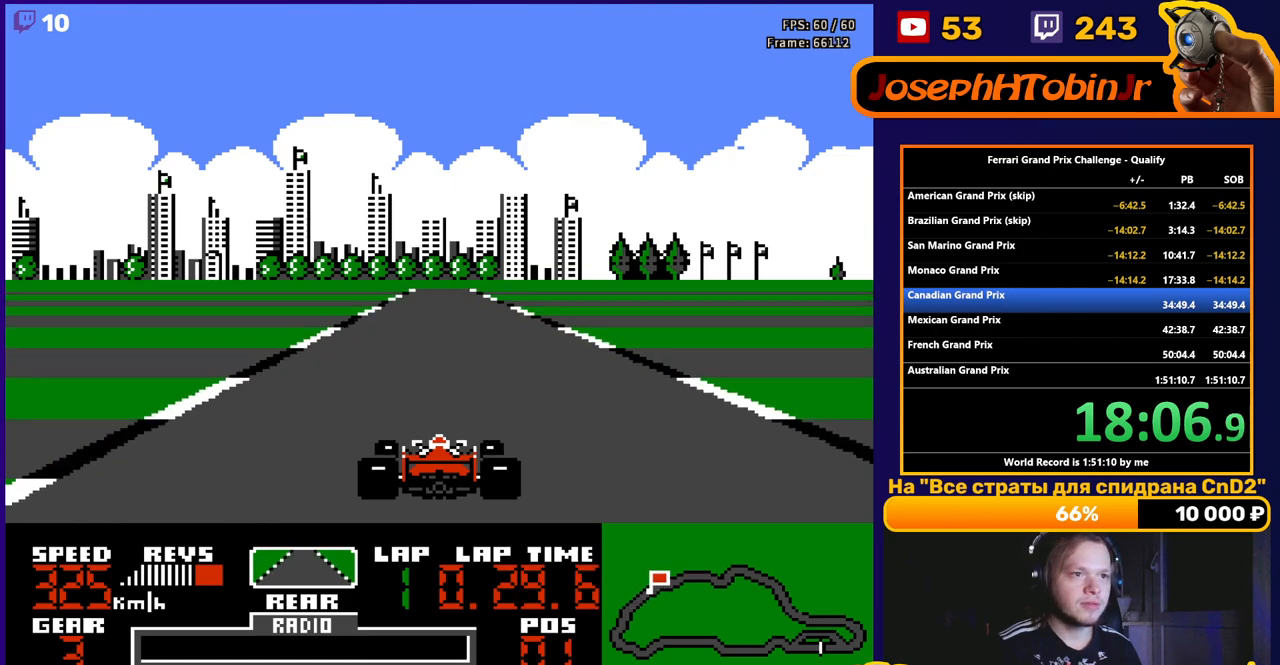
{"buttons": ["A"], "events": []}
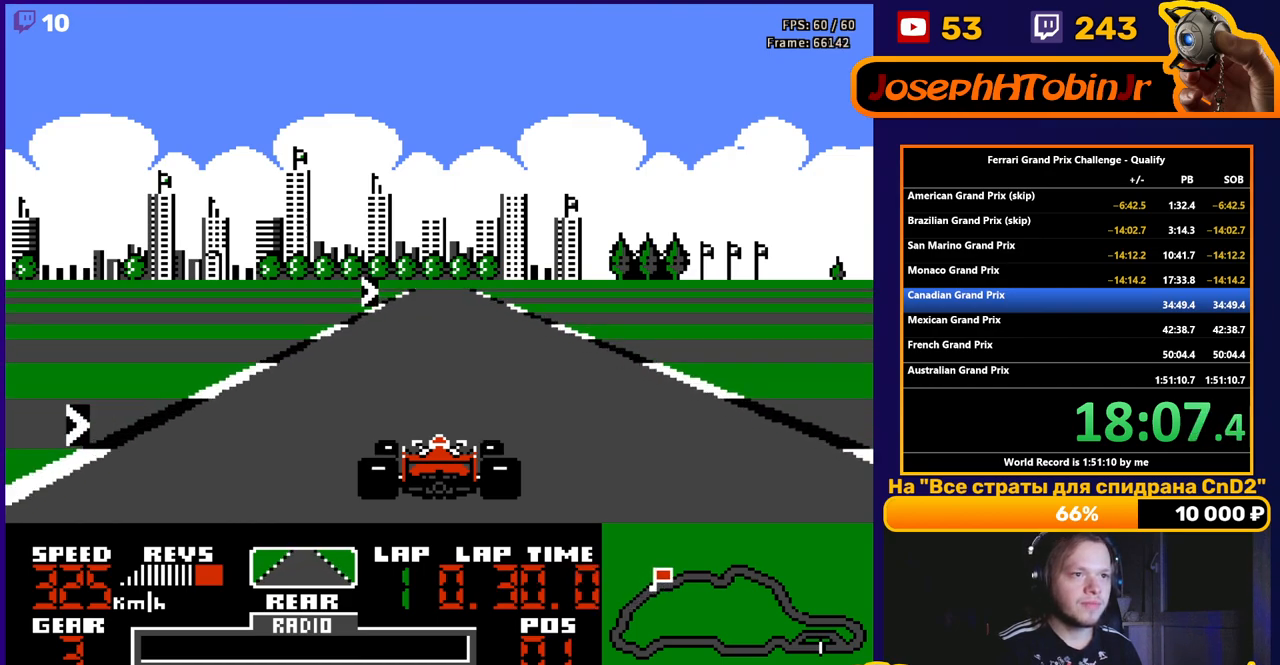
{"buttons": ["A", "DPAD_RIGHT"], "events": [[150, "DPAD_RIGHT", "down"], [317, "DPAD_RIGHT", "up"], [467, "DPAD_RIGHT", "down"]]}
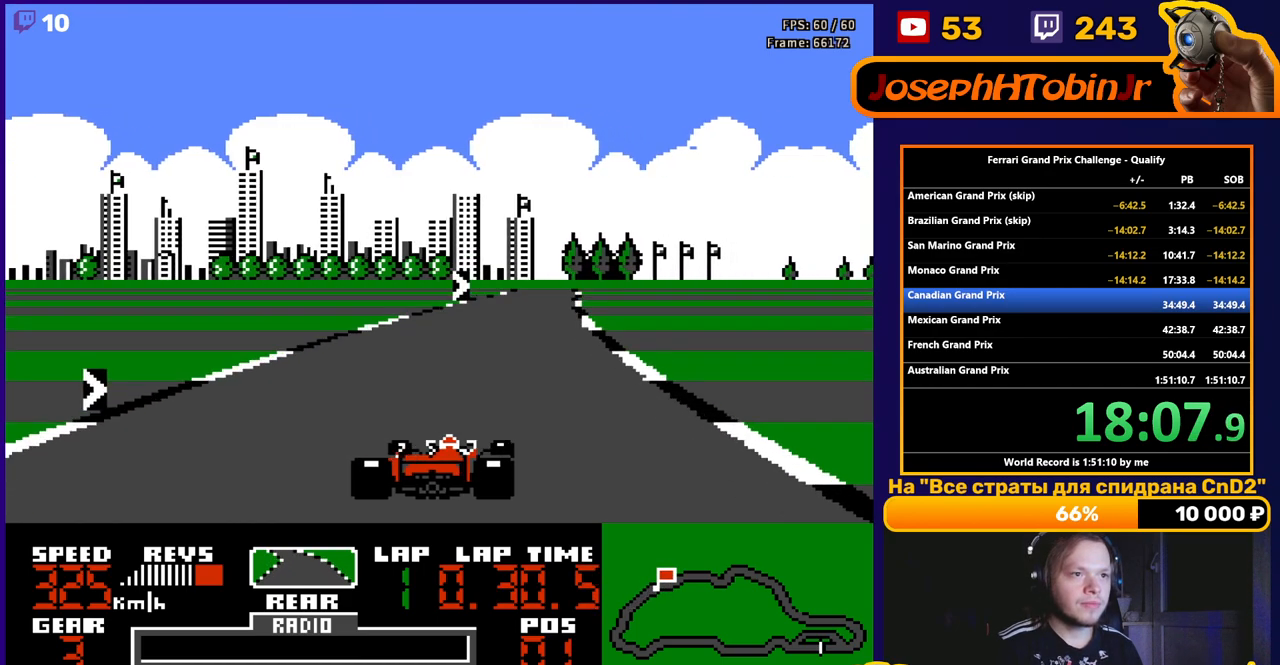
{"buttons": ["A", "DPAD_RIGHT"], "events": [[100, "DPAD_RIGHT", "up"], [417, "DPAD_RIGHT", "down"]]}
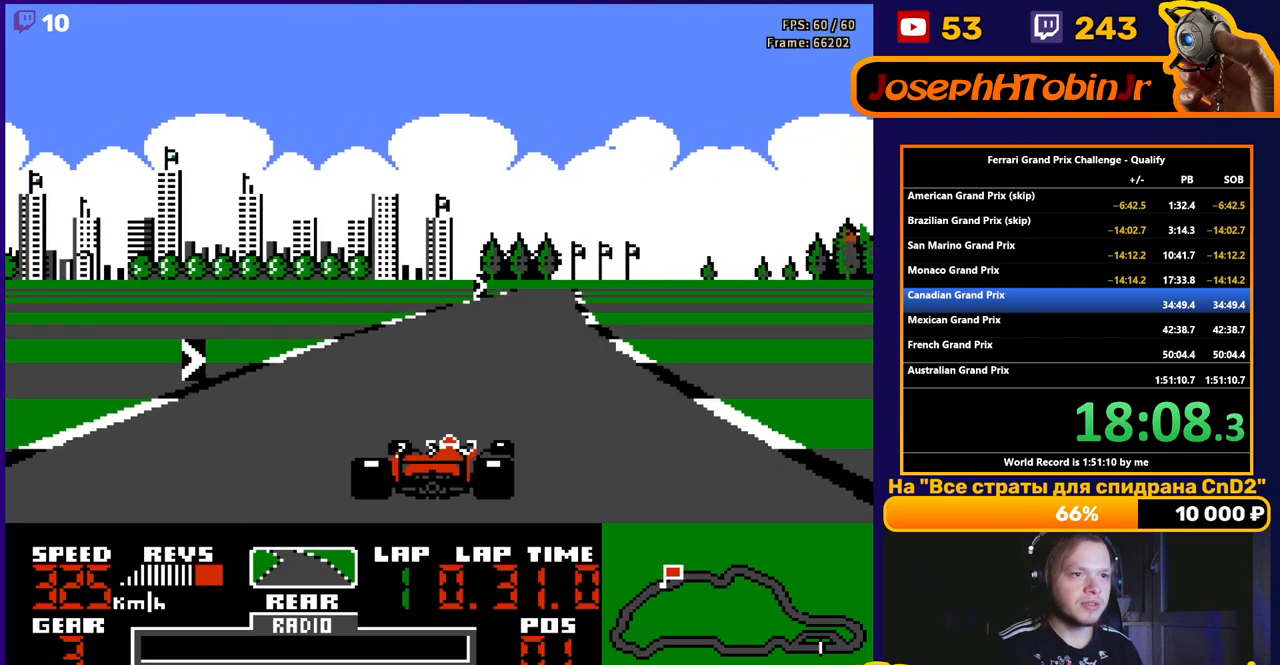
{"buttons": ["A"], "events": [[17, "DPAD_RIGHT", "up"], [167, "DPAD_RIGHT", "down"], [267, "DPAD_RIGHT", "up"], [417, "DPAD_RIGHT", "down"], [500, "DPAD_RIGHT", "up"]]}
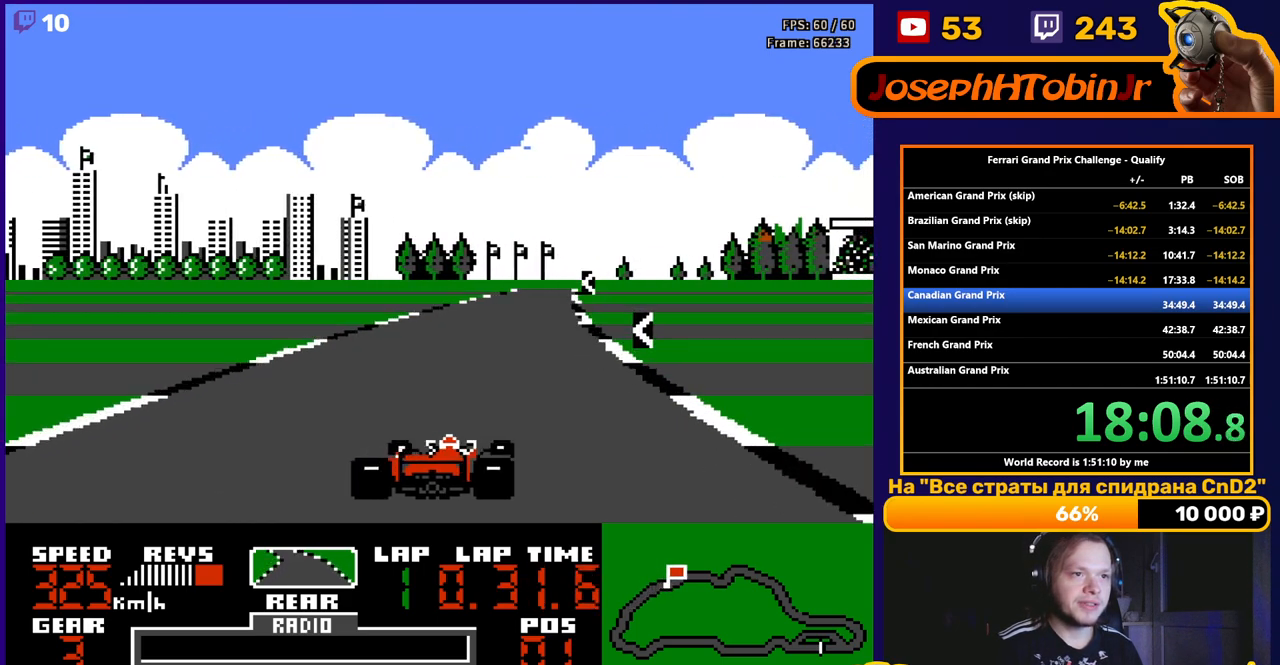
{"buttons": ["A"], "events": []}
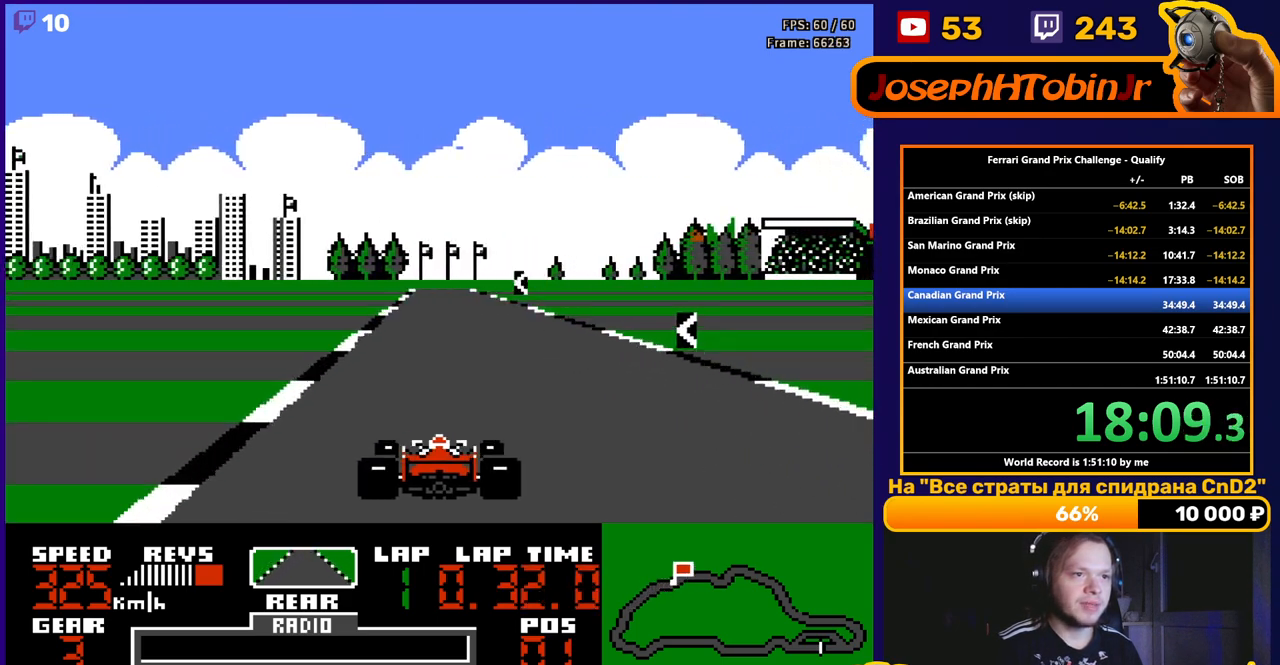
{"buttons": ["A"], "events": [[250, "DPAD_LEFT", "down"], [400, "DPAD_LEFT", "up"]]}
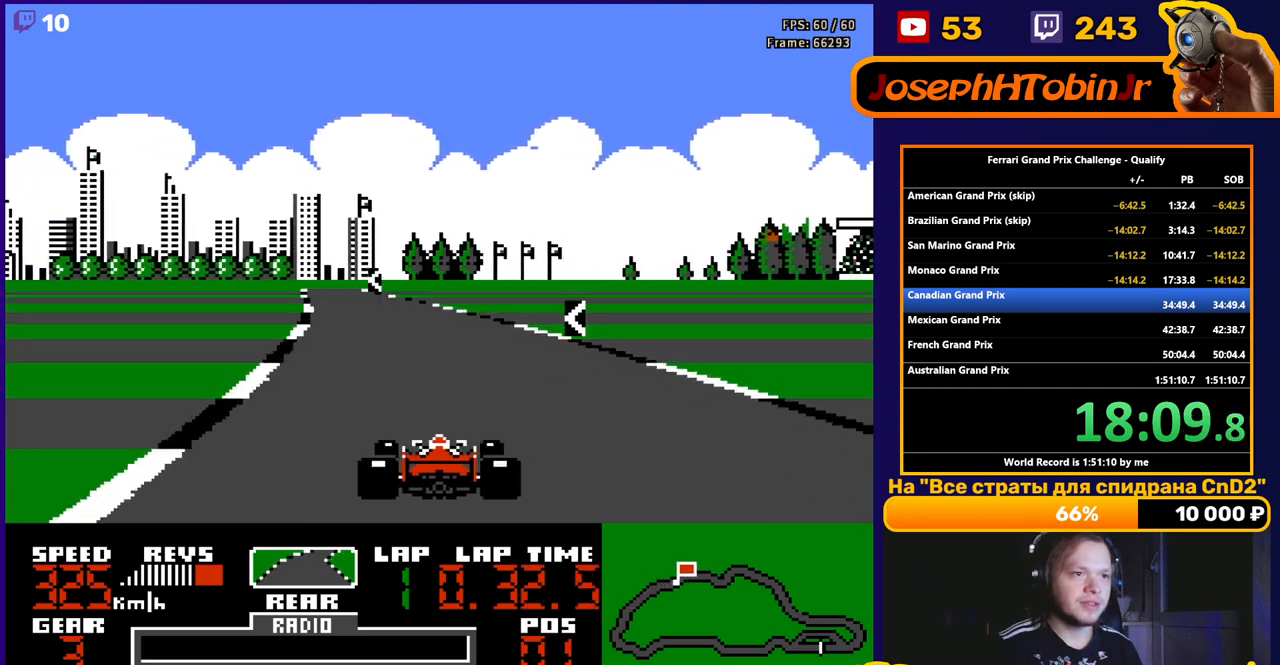
{"buttons": ["A", "DPAD_LEFT"], "events": [[100, "DPAD_LEFT", "down"], [200, "DPAD_LEFT", "up"], [400, "DPAD_LEFT", "down"]]}
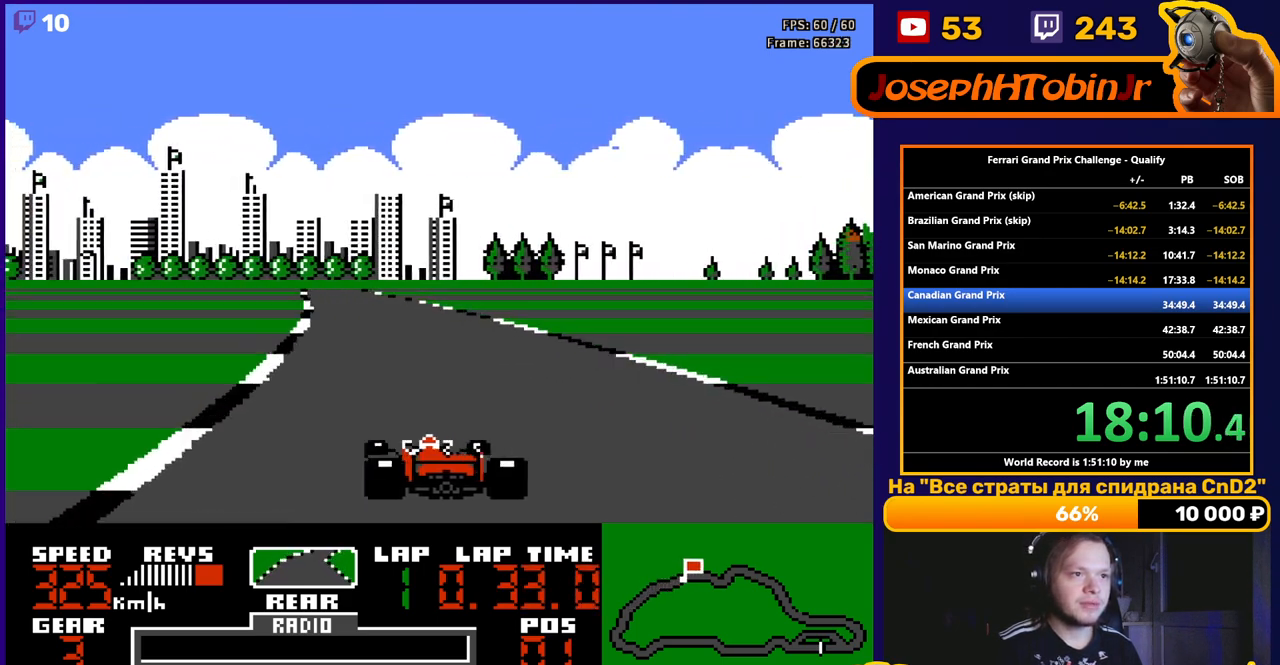
{"buttons": ["A", "DPAD_LEFT"], "events": [[17, "DPAD_LEFT", "up"], [200, "DPAD_LEFT", "down"], [300, "DPAD_LEFT", "up"], [500, "DPAD_LEFT", "down"]]}